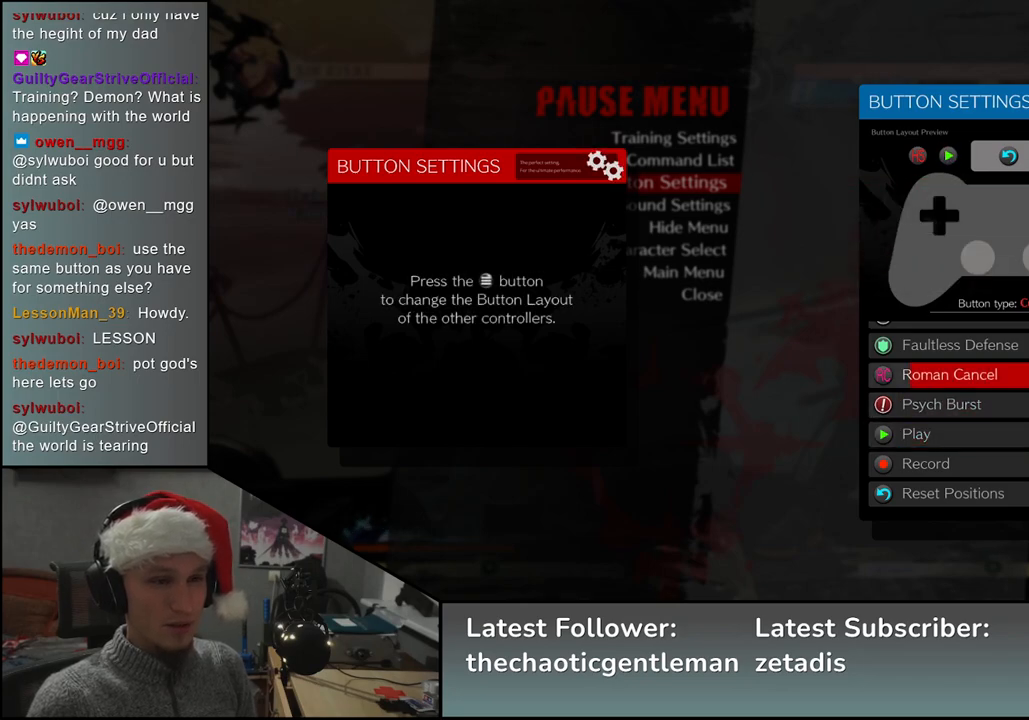
Gameplay with a controller (arcade stick); each line is a JSON object with the inputs held at the frame after it. "events" lists button and stick changes between this image and that frame as [ms after this image, input, new state], when the widget could be followed in between. Not read: L3 R1 R3 other_buttons.
{"buttons": [], "left_stick": "center", "events": [[17, "left_stick", "center"]]}
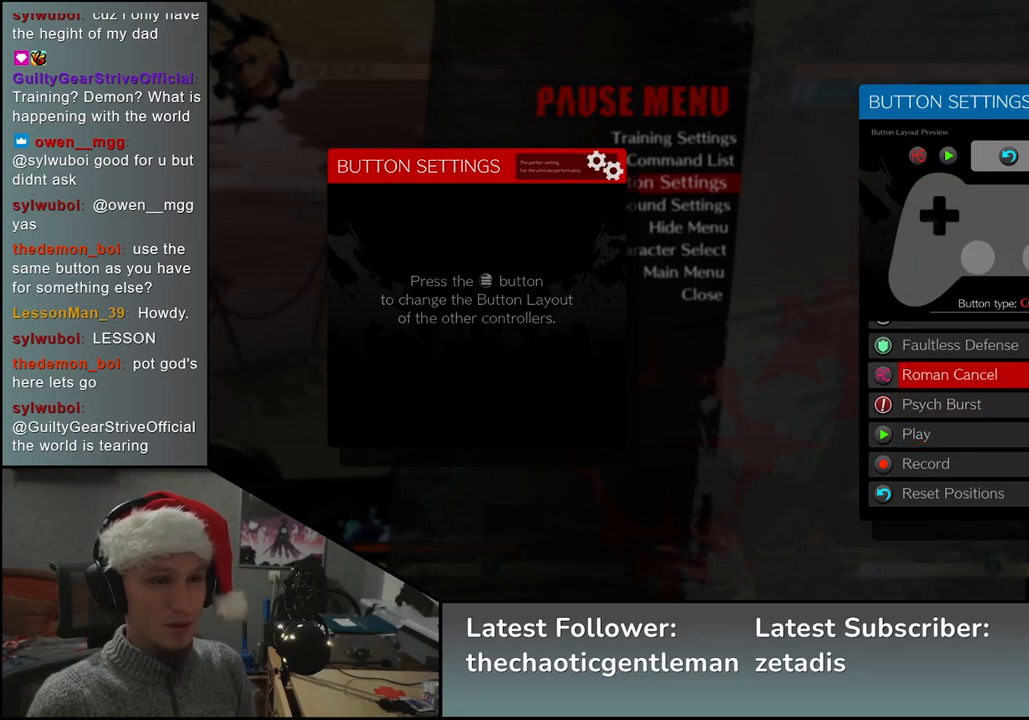
{"buttons": [], "left_stick": "center", "events": []}
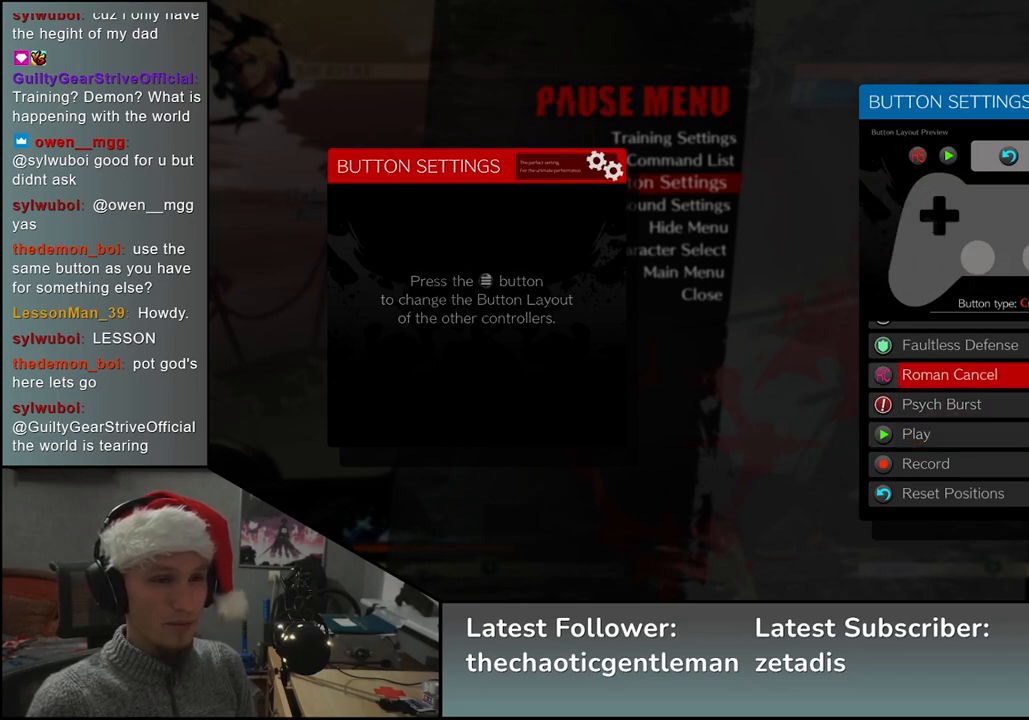
{"buttons": [], "left_stick": "down", "events": [[200, "left_stick", "down"], [333, "left_stick", "center"], [467, "left_stick", "down"]]}
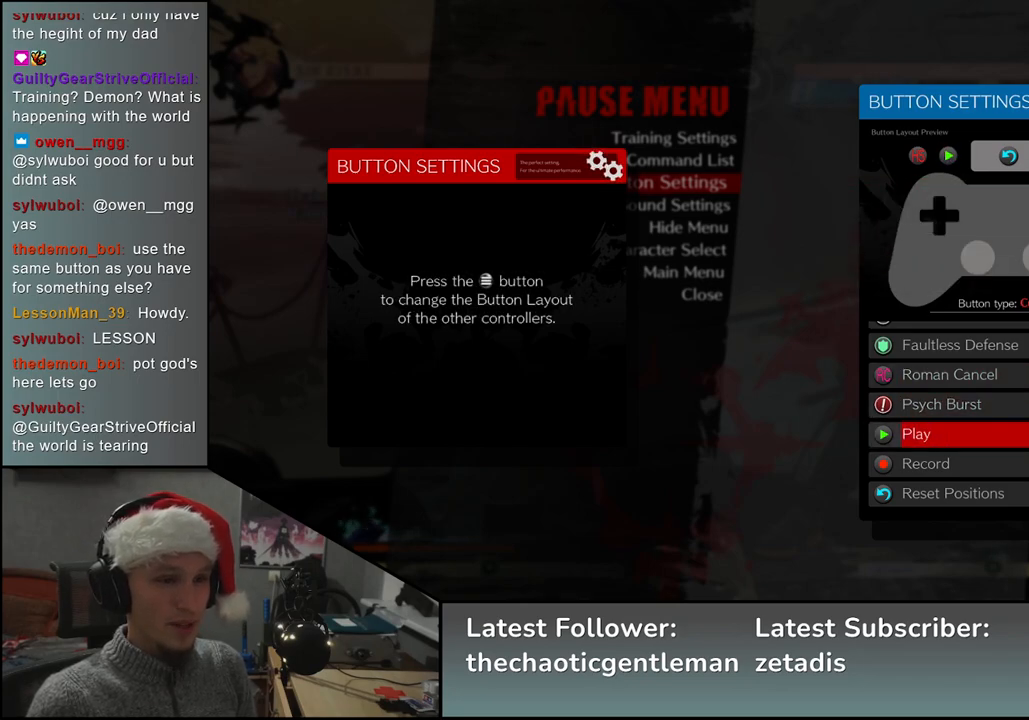
{"buttons": [], "left_stick": "center", "events": [[83, "left_stick", "center"]]}
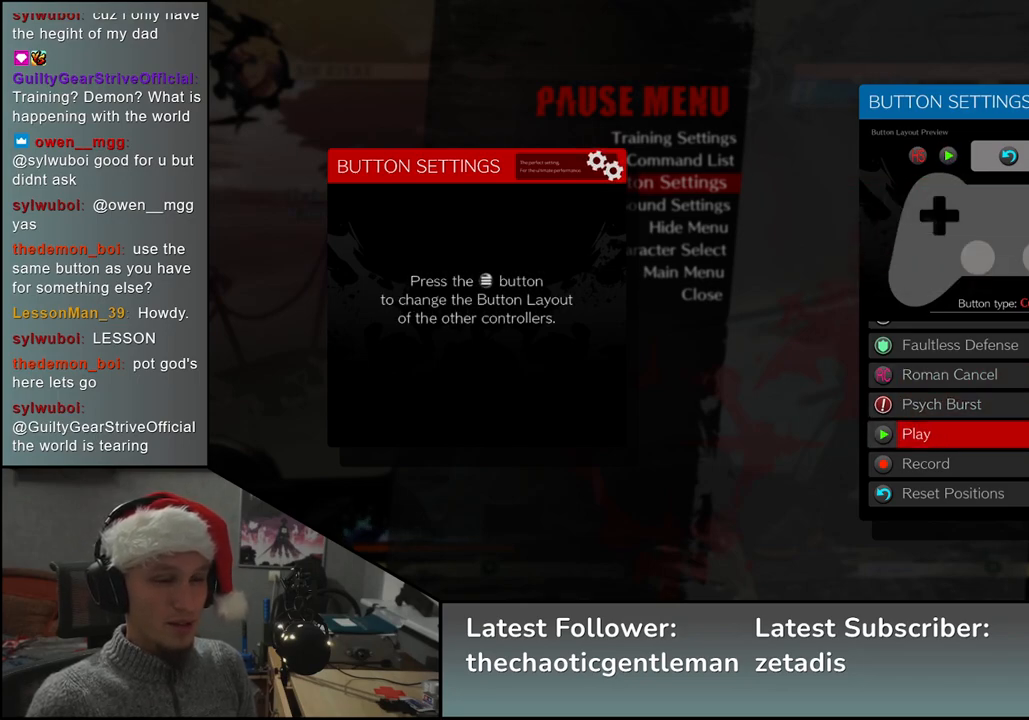
{"buttons": [], "left_stick": "center", "events": []}
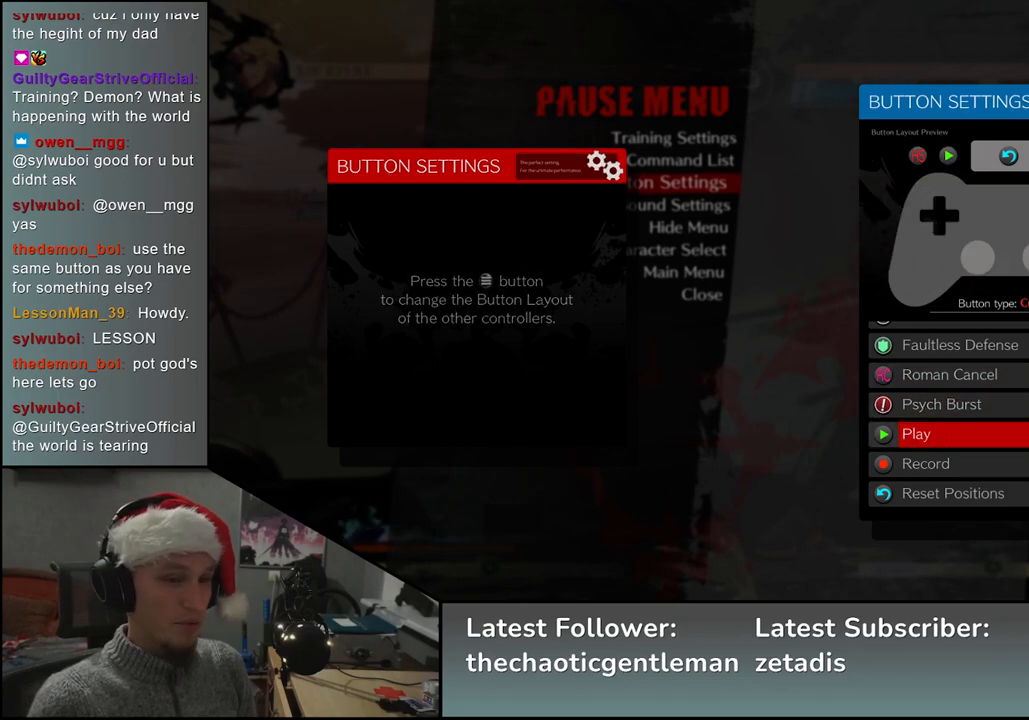
{"buttons": [], "left_stick": "center", "events": []}
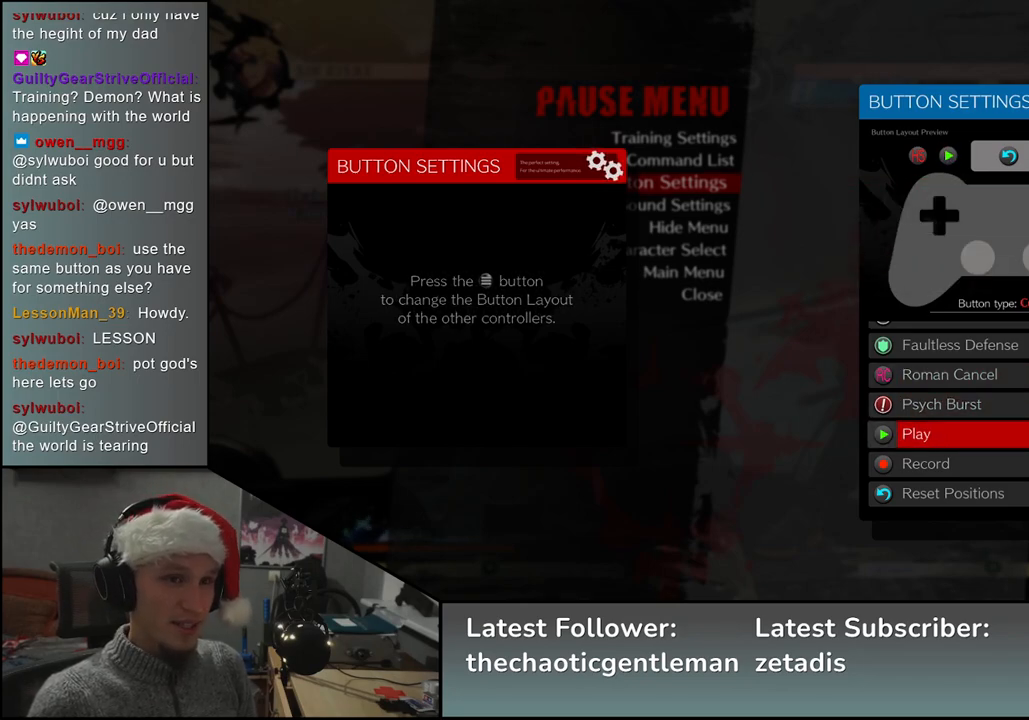
{"buttons": [], "left_stick": "center", "events": []}
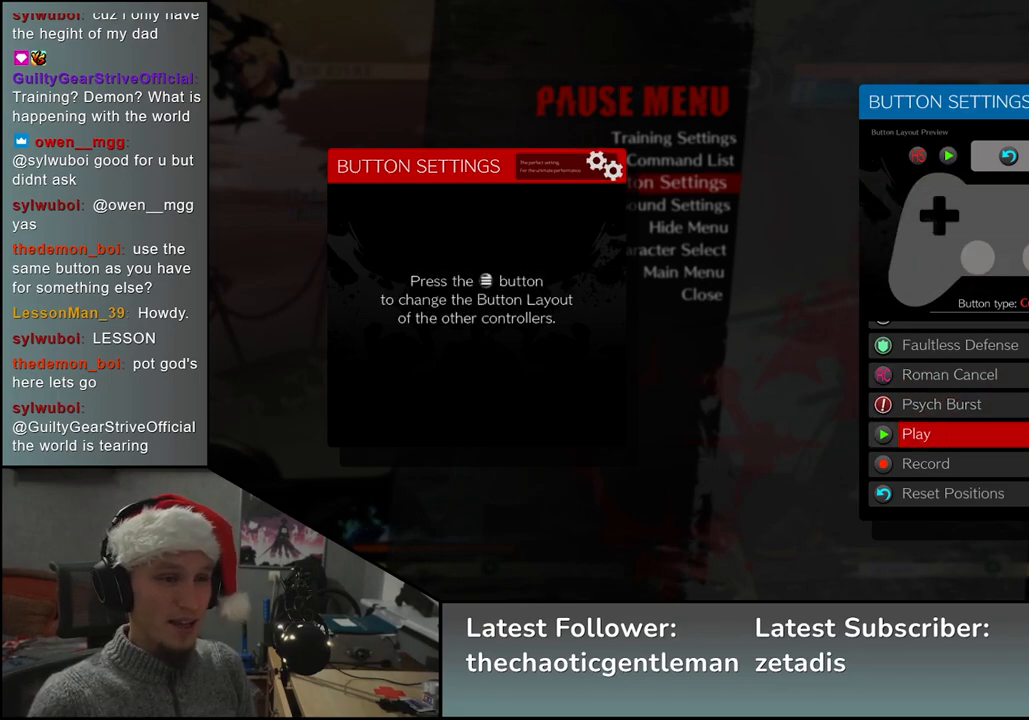
{"buttons": [], "left_stick": "down", "events": [[233, "left_stick", "down"], [350, "left_stick", "center"], [467, "left_stick", "down"]]}
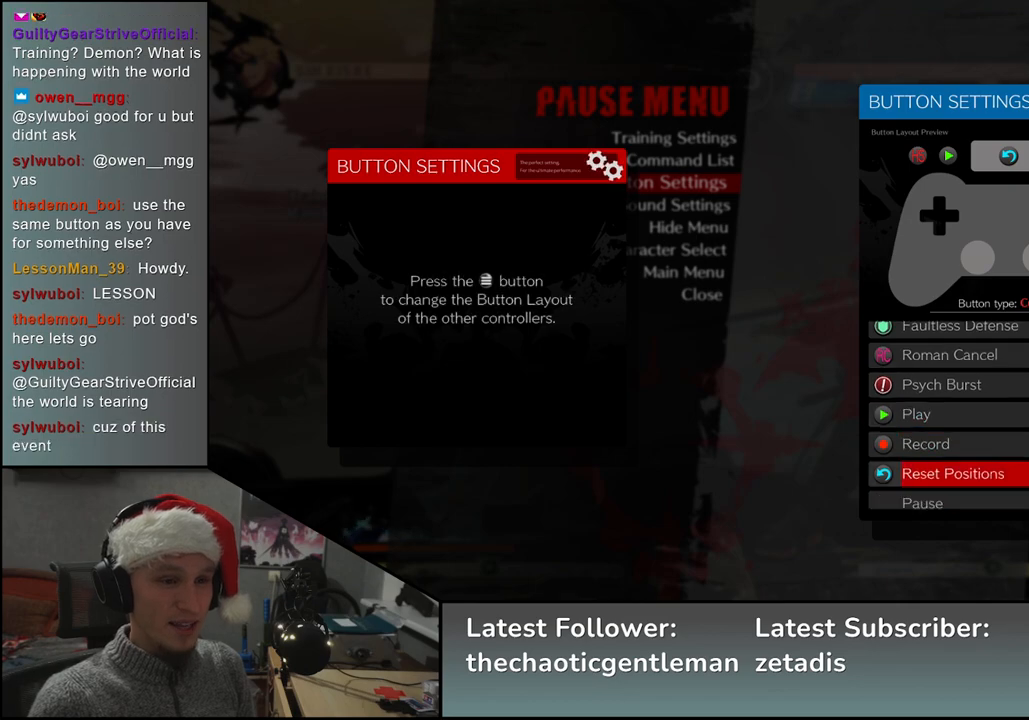
{"buttons": [], "left_stick": "center", "events": [[83, "left_stick", "center"], [233, "left_stick", "down"], [350, "left_stick", "center"]]}
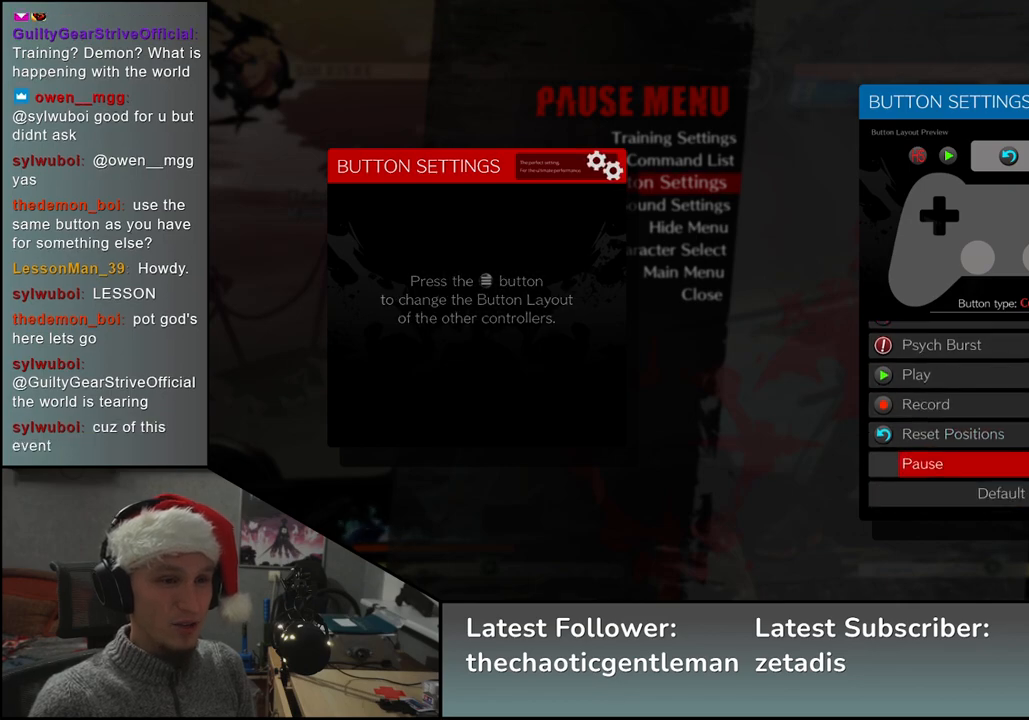
{"buttons": [], "left_stick": "center", "events": [[217, "left_stick", "up"], [317, "left_stick", "center"]]}
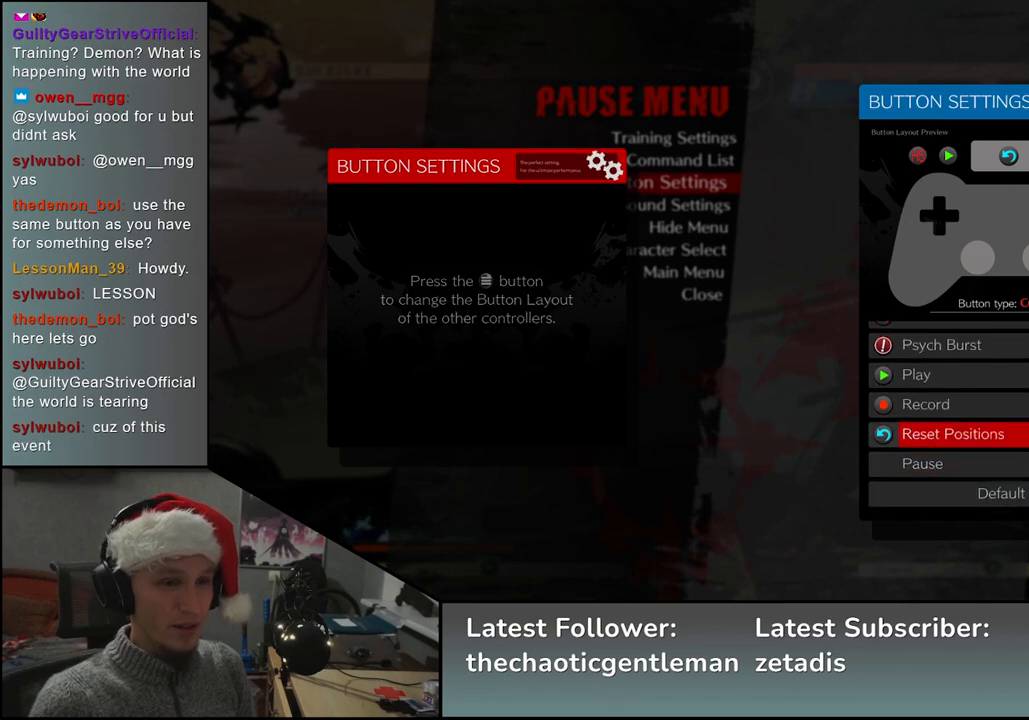
{"buttons": [], "left_stick": "down", "events": [[133, "left_stick", "down"], [283, "left_stick", "center"], [367, "left_stick", "down"]]}
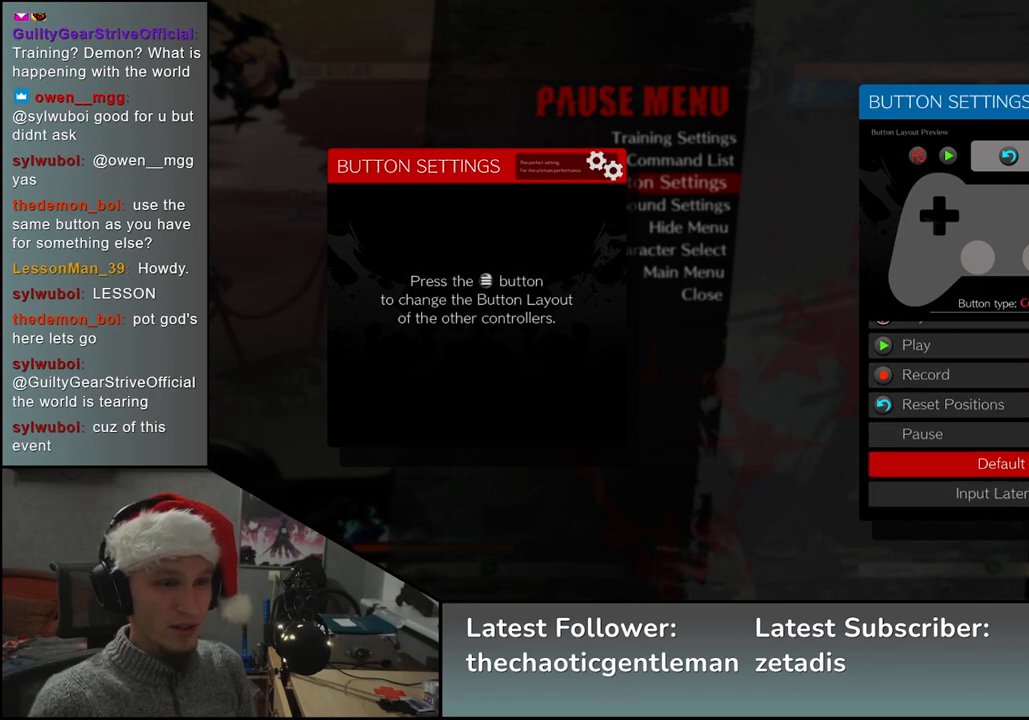
{"buttons": [], "left_stick": "center", "events": [[33, "left_stick", "center"], [117, "left_stick", "down"], [233, "left_stick", "center"], [317, "left_stick", "down"], [467, "left_stick", "center"]]}
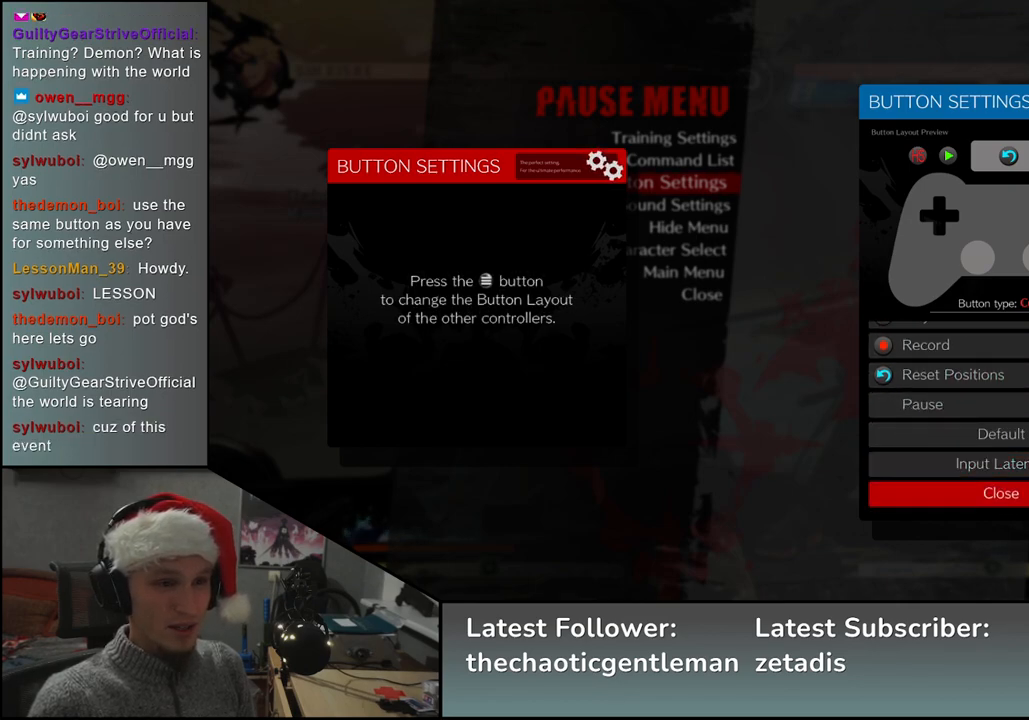
{"buttons": [], "left_stick": "up", "events": [[33, "left_stick", "down"], [150, "left_stick", "center"], [383, "left_stick", "up"]]}
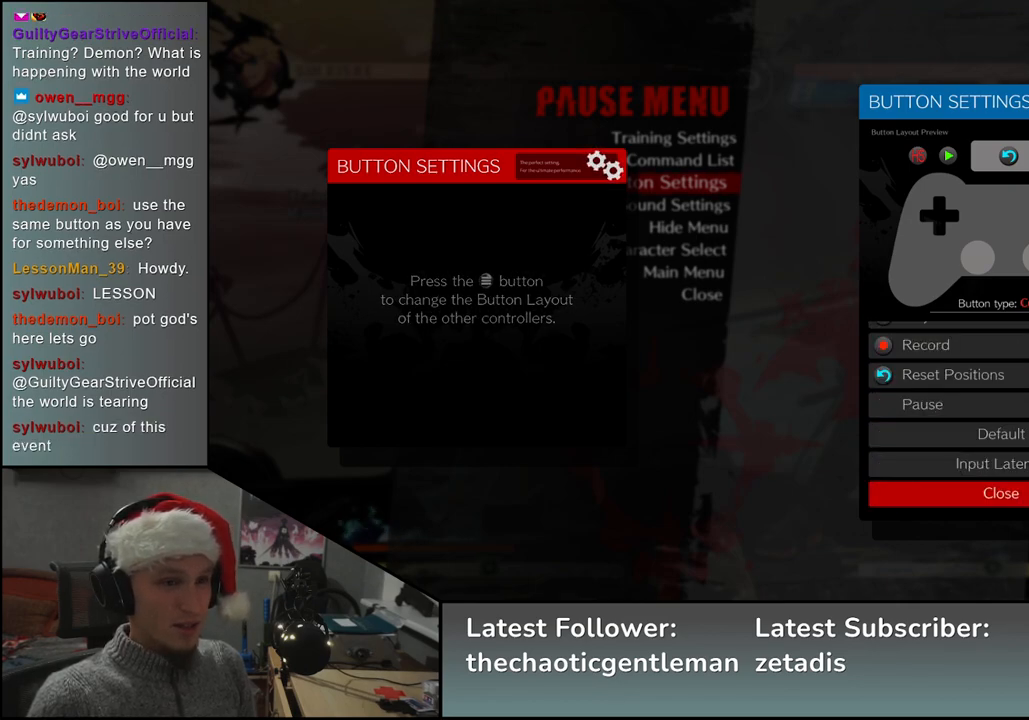
{"buttons": [], "left_stick": "center", "events": [[33, "left_stick", "center"]]}
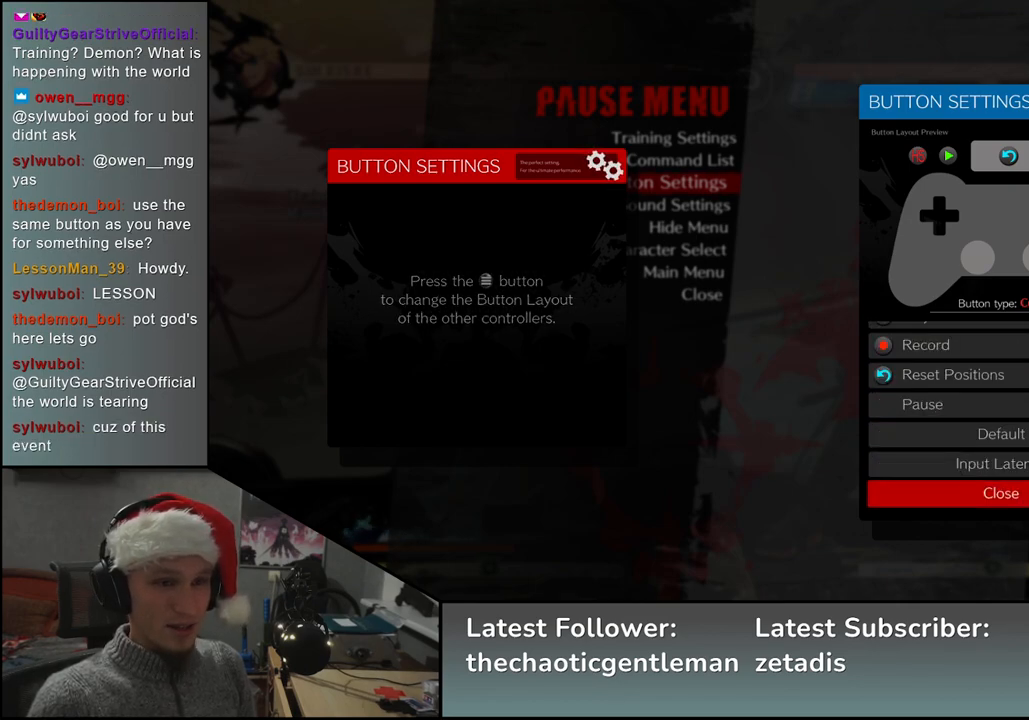
{"buttons": [], "left_stick": "center", "events": [[50, "L1", "down"], [100, "L1", "up"]]}
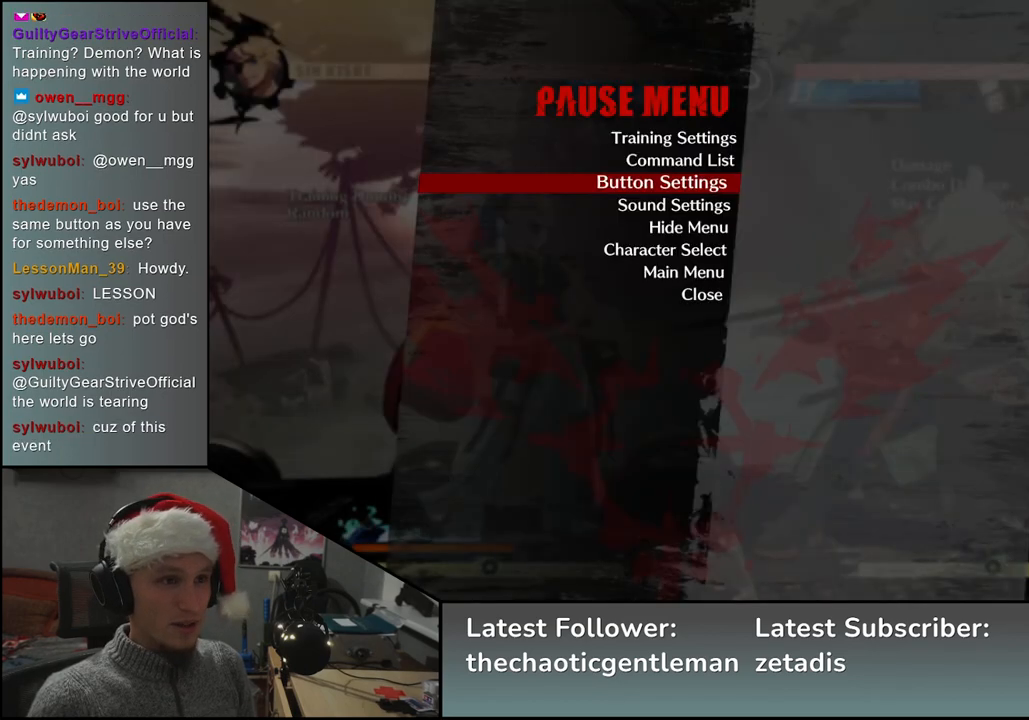
{"buttons": [], "left_stick": "center", "events": []}
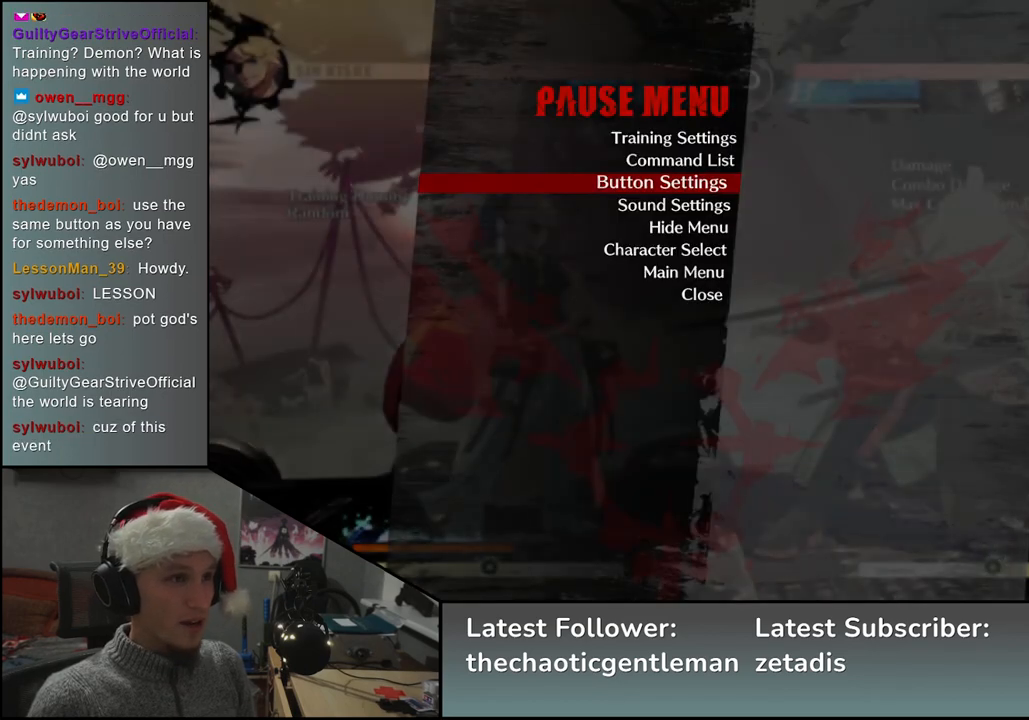
{"buttons": [], "left_stick": "center", "events": []}
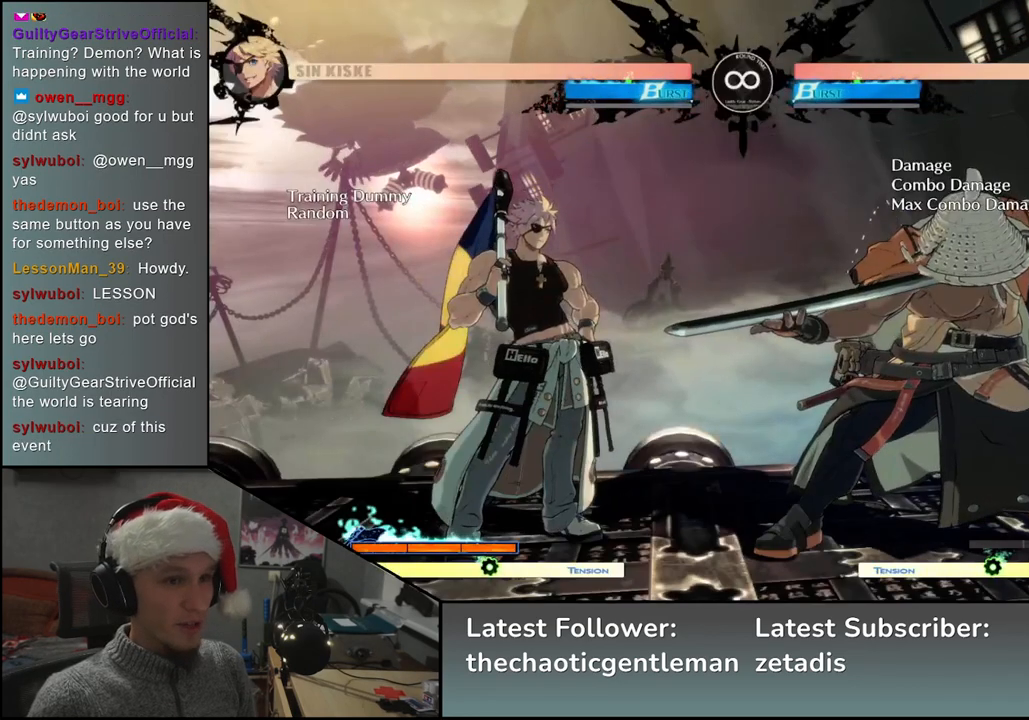
{"buttons": [], "left_stick": "center", "events": [[150, "CROSS", "down"], [333, "CROSS", "up"]]}
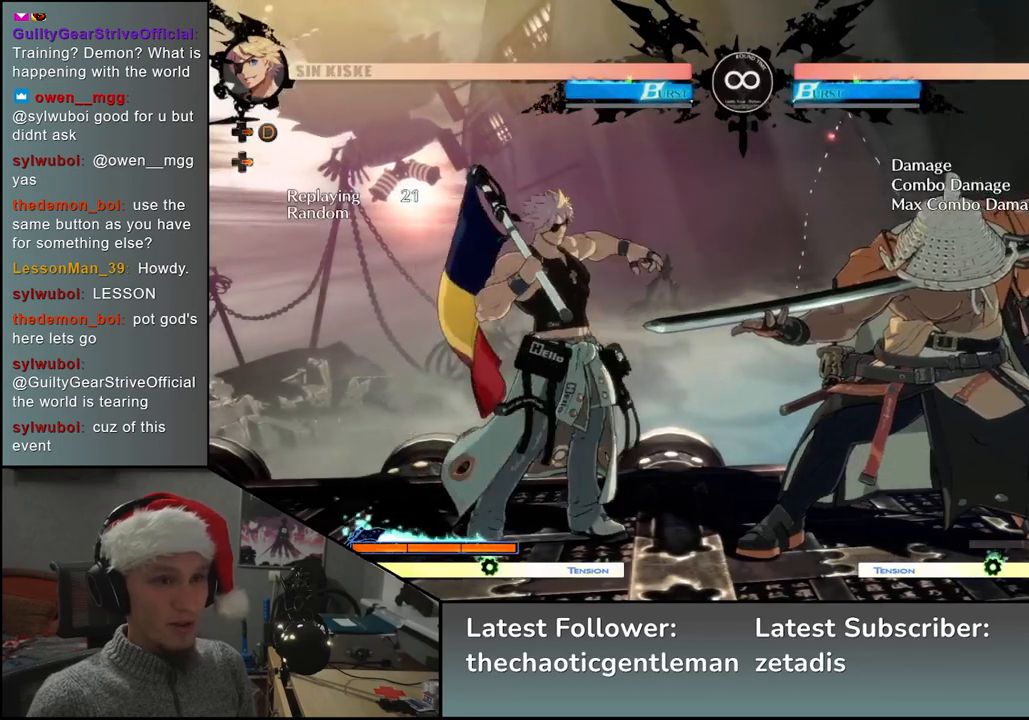
{"buttons": [], "left_stick": "center", "events": [[200, "CROSS", "down"], [317, "CROSS", "up"]]}
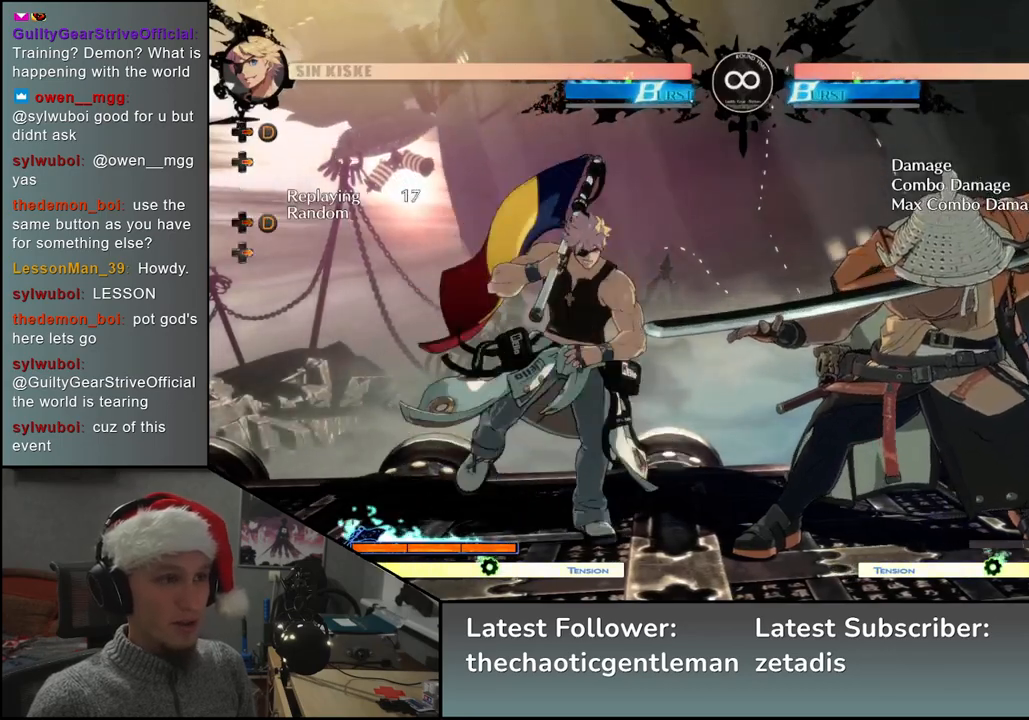
{"buttons": [], "left_stick": "right", "events": [[233, "left_stick", "right"]]}
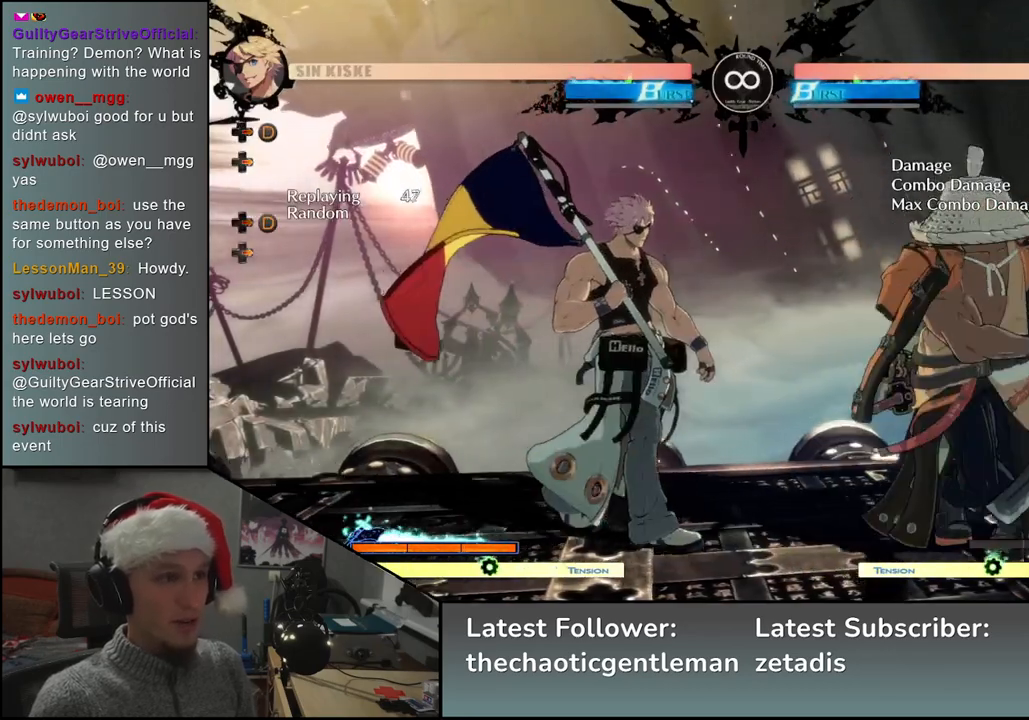
{"buttons": [], "left_stick": "right", "events": []}
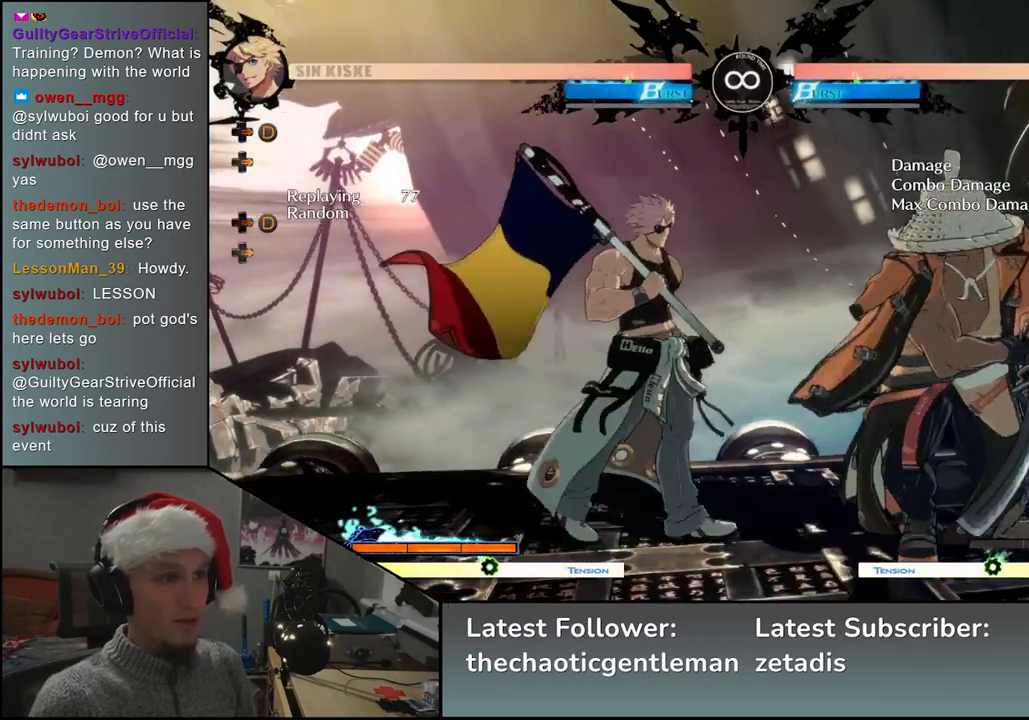
{"buttons": [], "left_stick": "center", "events": [[33, "START", "down"], [150, "START", "up"], [233, "left_stick", "center"]]}
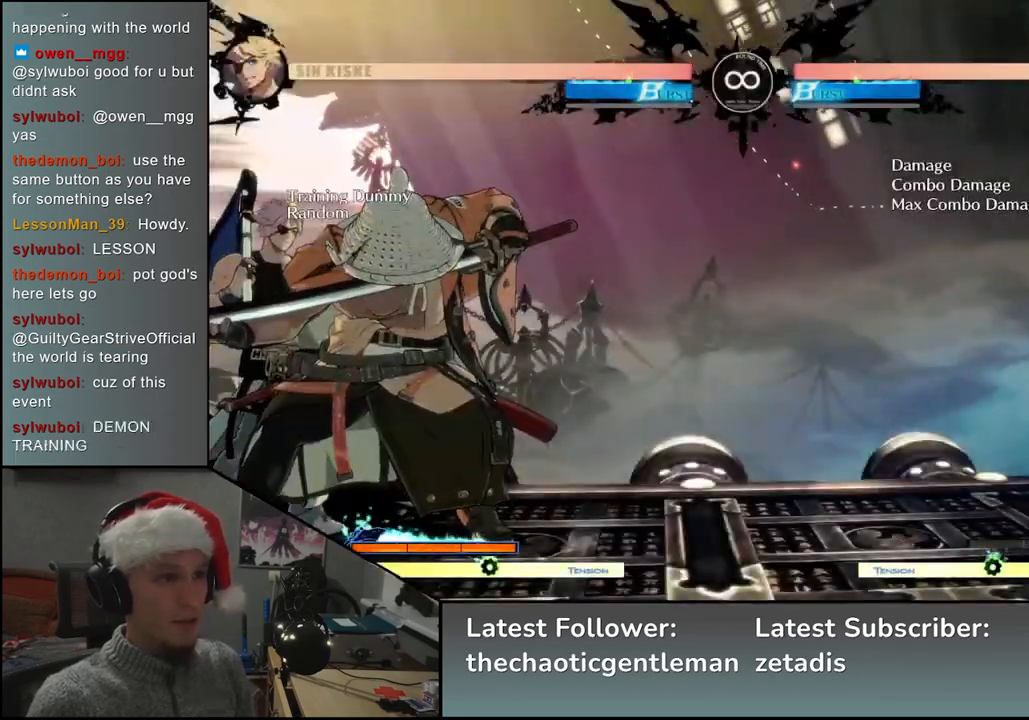
{"buttons": [], "left_stick": "center", "events": []}
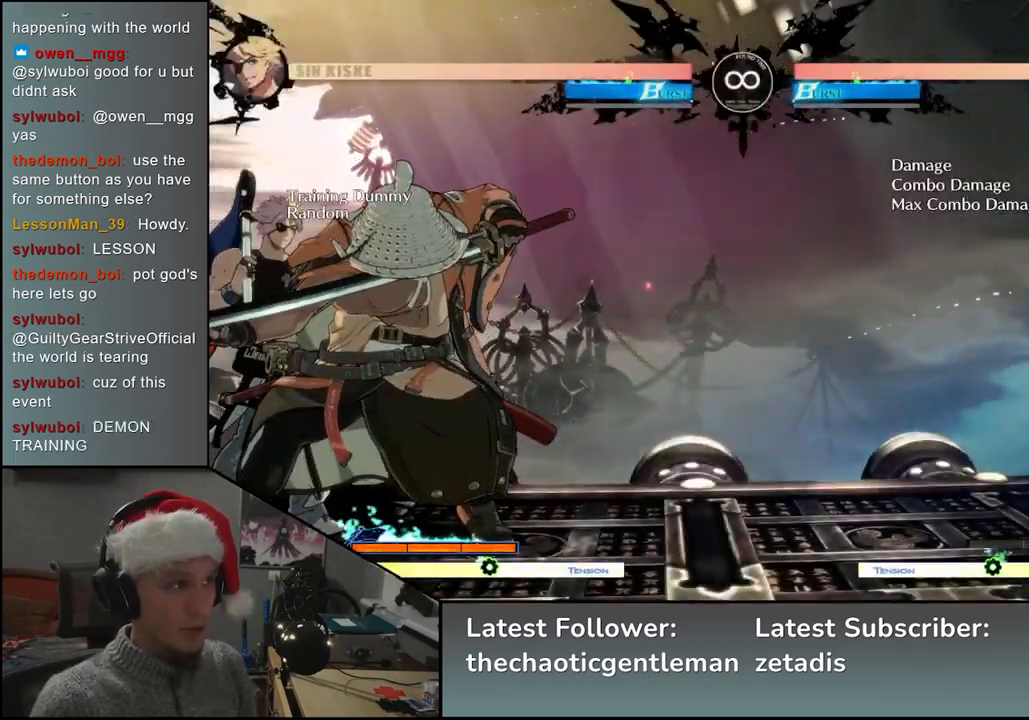
{"buttons": [], "left_stick": "up", "events": [[467, "left_stick", "up"]]}
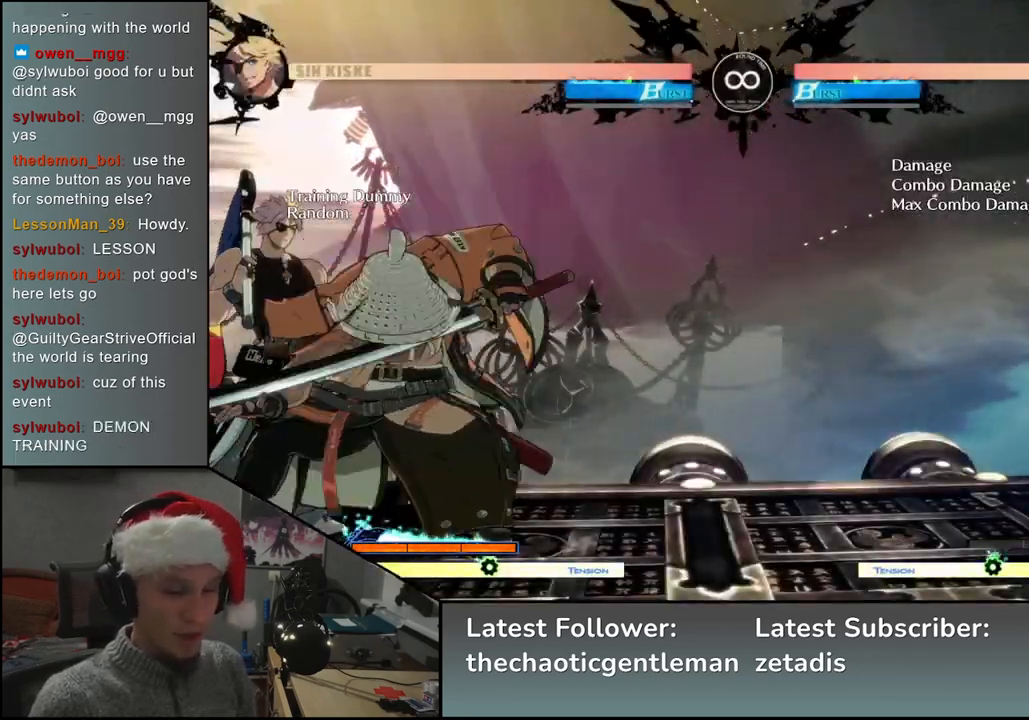
{"buttons": [], "left_stick": "center", "events": [[133, "START", "down"], [233, "START", "up"], [283, "left_stick", "center"]]}
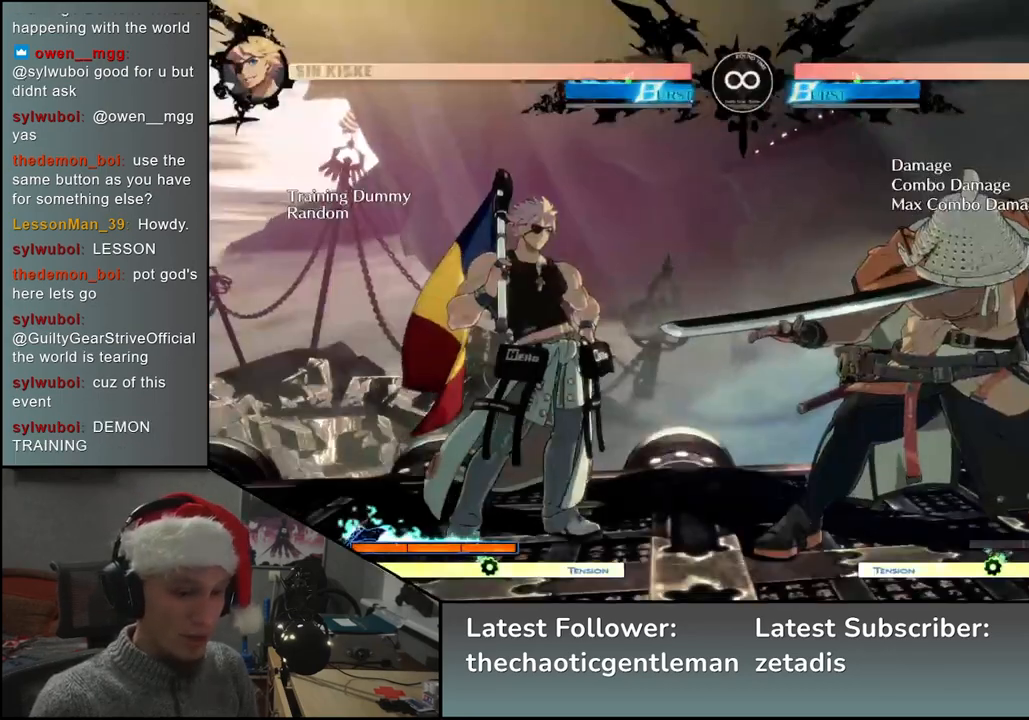
{"buttons": [], "left_stick": "center", "events": []}
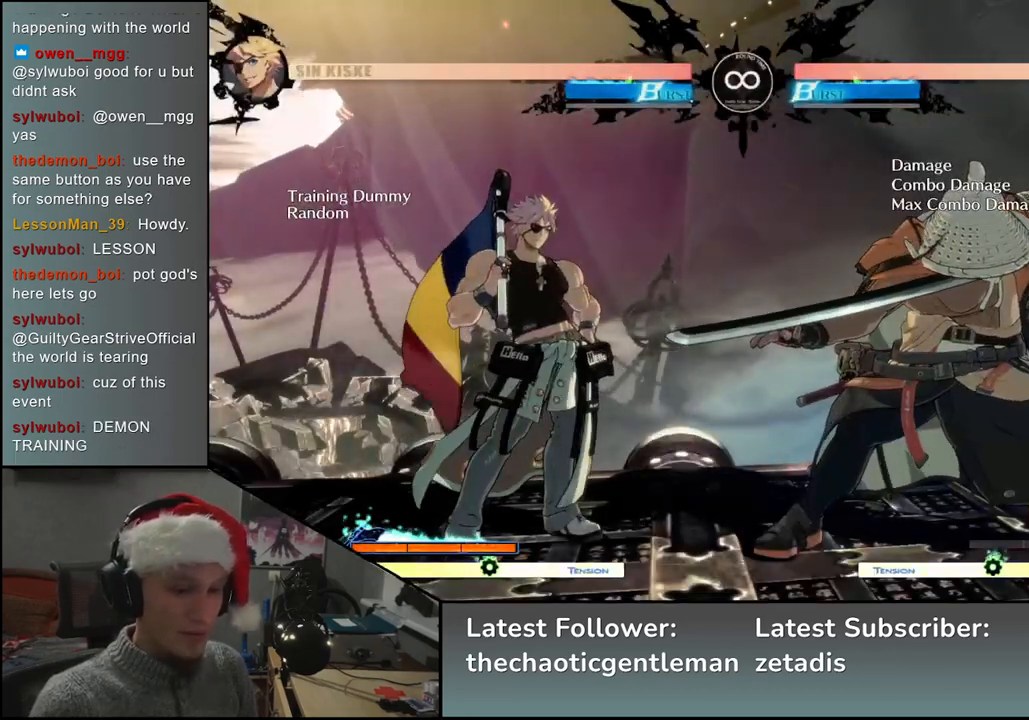
{"buttons": [], "left_stick": "center", "events": []}